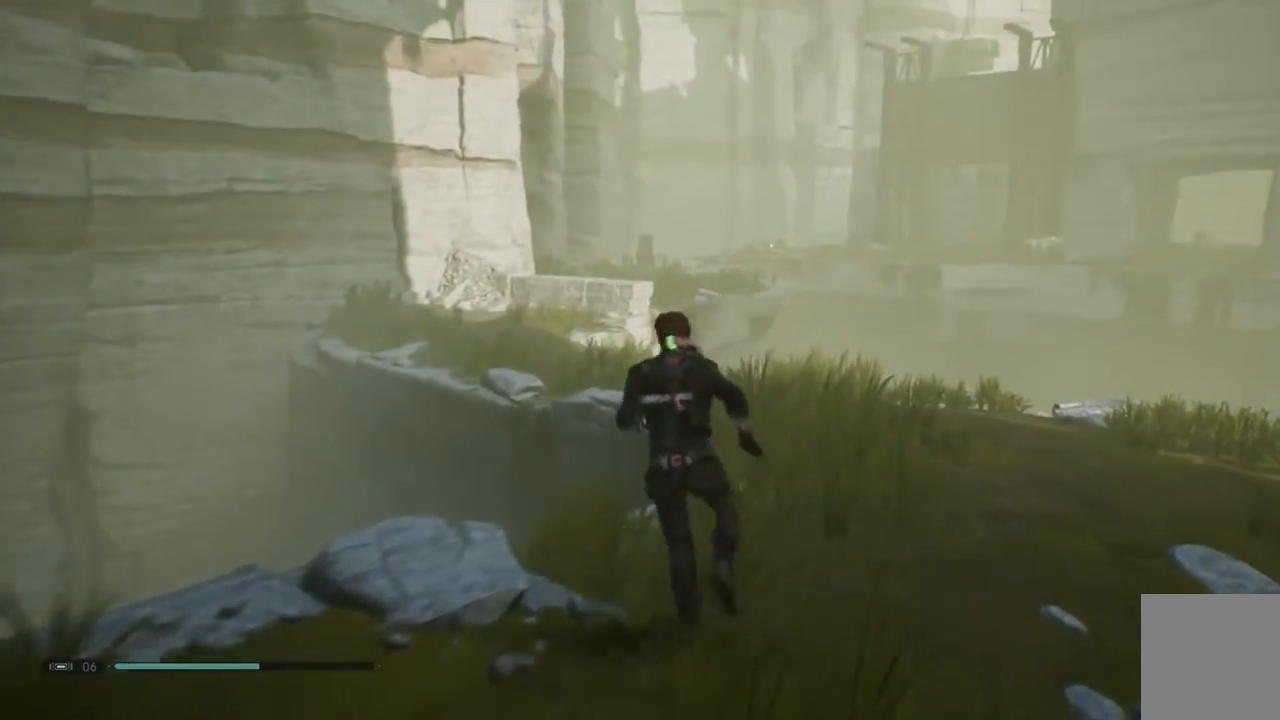
Gameplay with a controller (Xbox layout); each line is a JSON object with the inputs held at the frame after it. "events" lists button and stick changes between this image and that frame as [ms after this image, input, new state], when the widget could be followed in between. Not read: L1 R1.
{"buttons": [], "left_stick": "up-left", "right_stick": "center", "events": [[250, "right_stick", "center"]]}
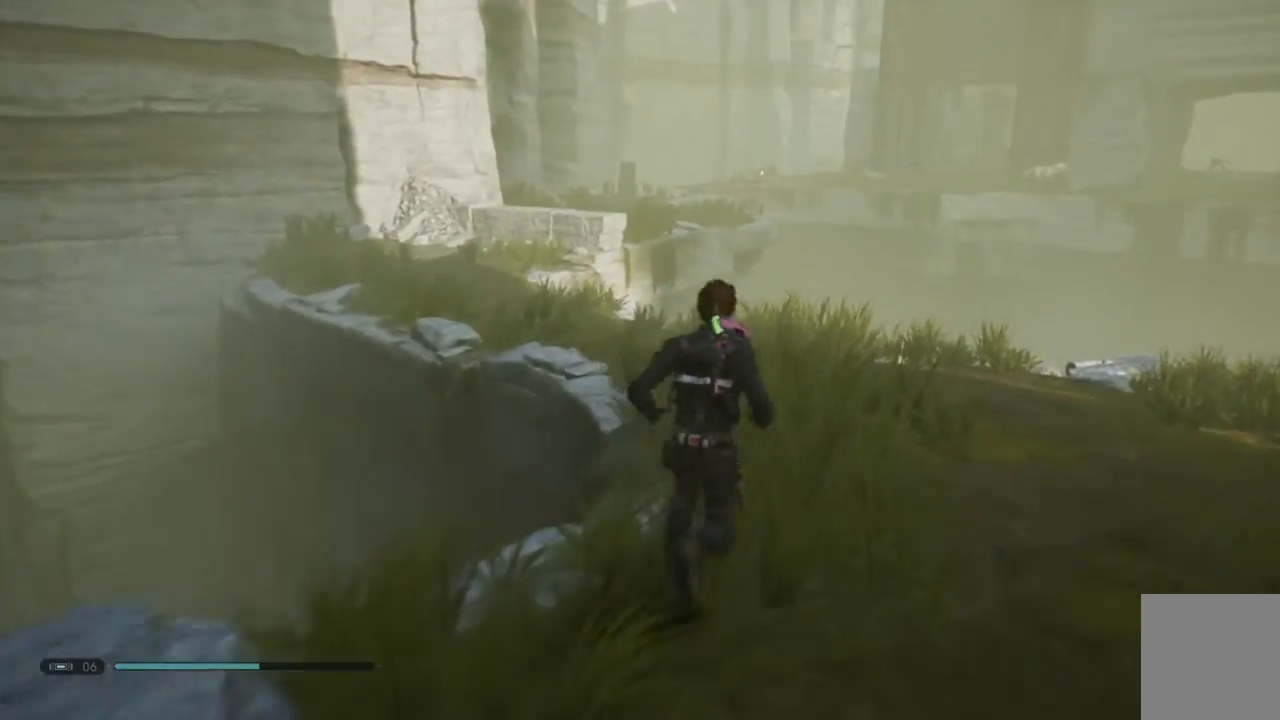
{"buttons": [], "left_stick": "up-left", "right_stick": "right", "events": [[117, "right_stick", "right"]]}
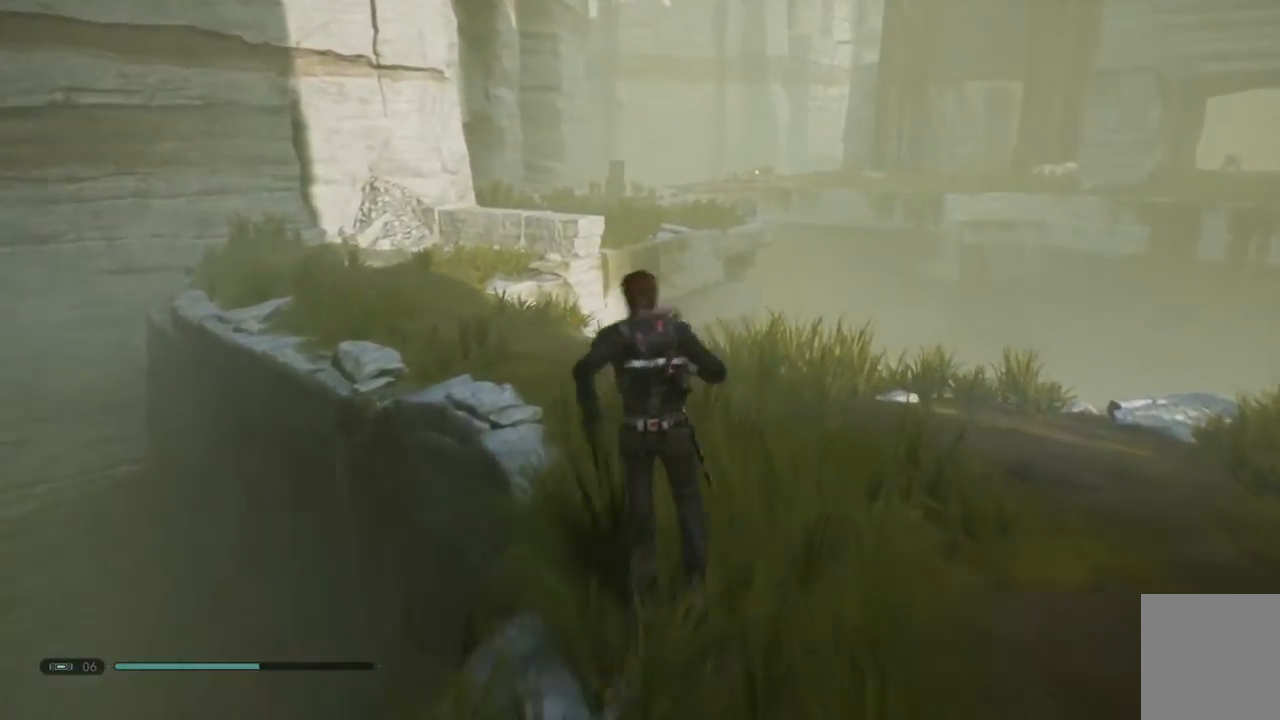
{"buttons": [], "left_stick": "up-left", "right_stick": "down-right", "events": [[450, "right_stick", "down-right"]]}
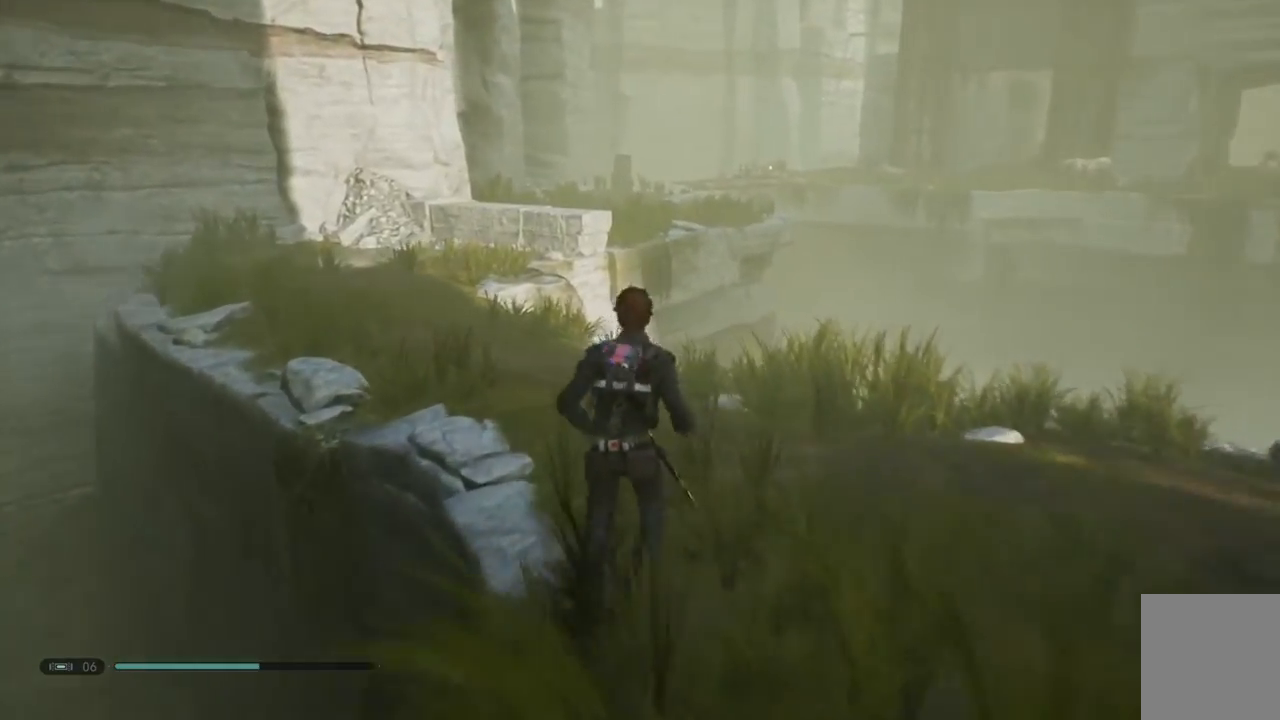
{"buttons": [], "left_stick": "up-left", "right_stick": "down-right", "events": []}
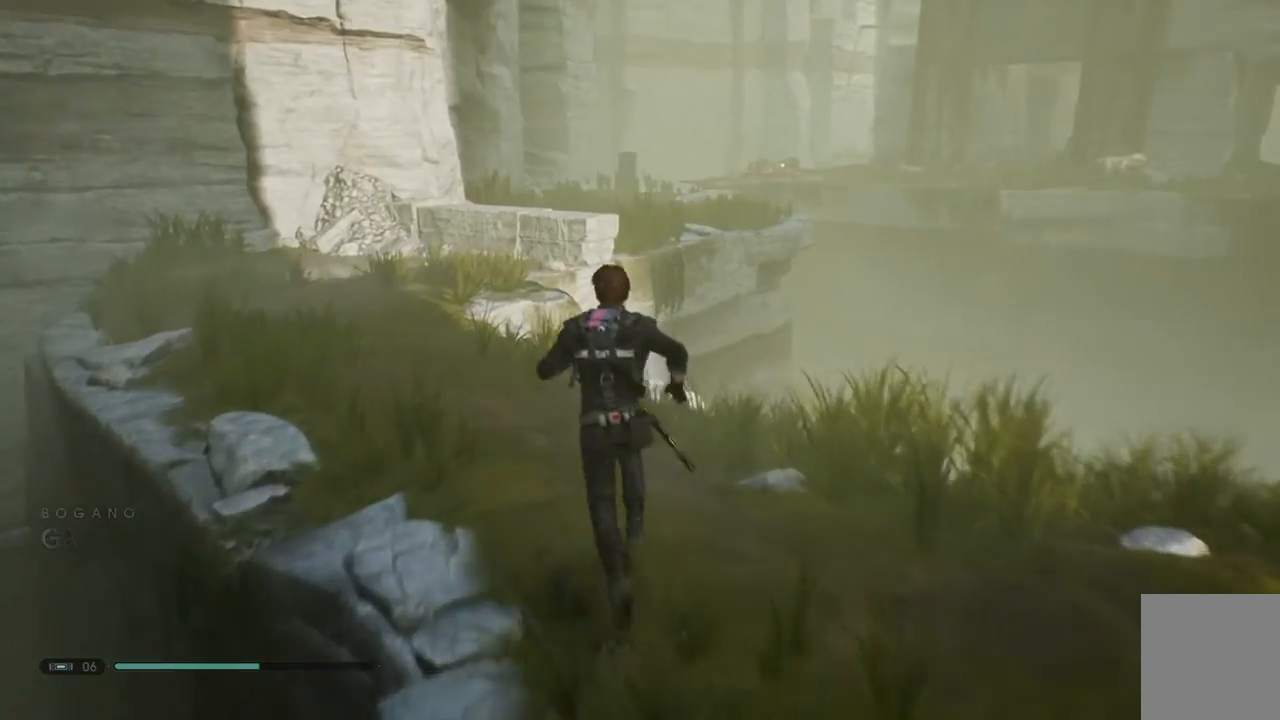
{"buttons": ["L3"], "left_stick": "left", "right_stick": "center", "events": [[67, "right_stick", "center"], [233, "left_stick", "left"], [367, "L3", "down"]]}
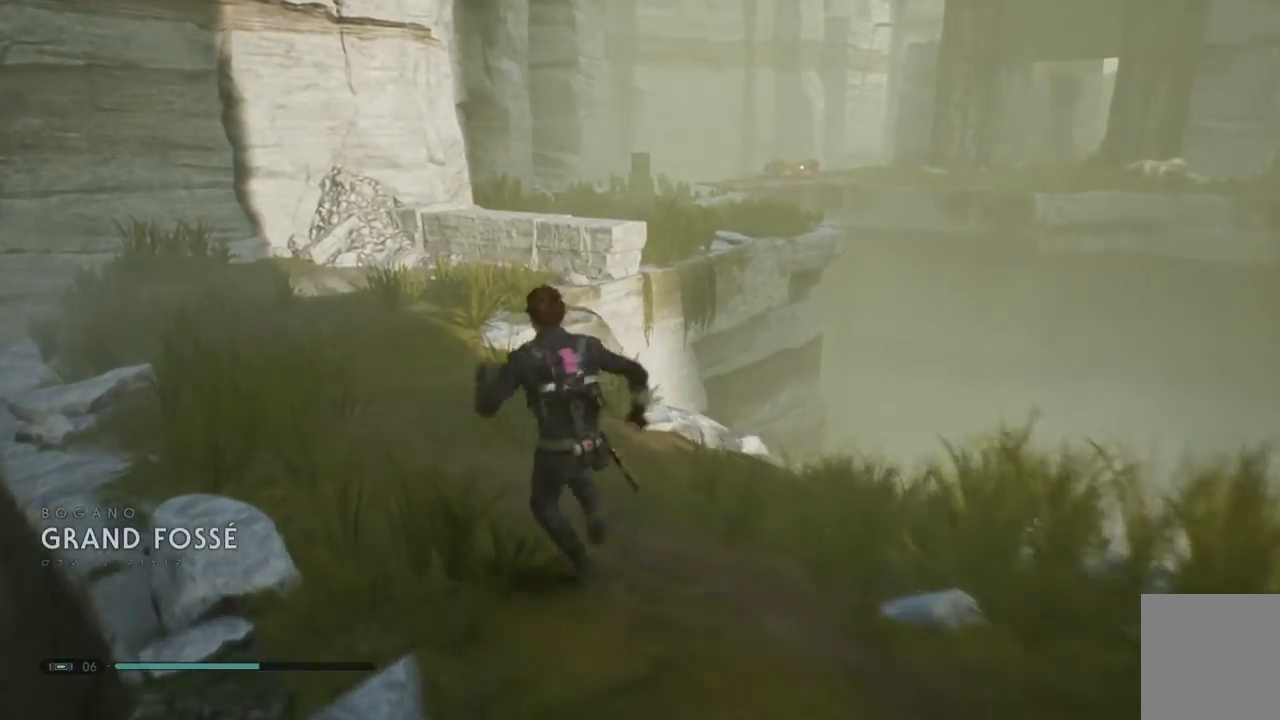
{"buttons": [], "left_stick": "left", "right_stick": "right", "events": [[17, "L3", "up"], [450, "right_stick", "right"]]}
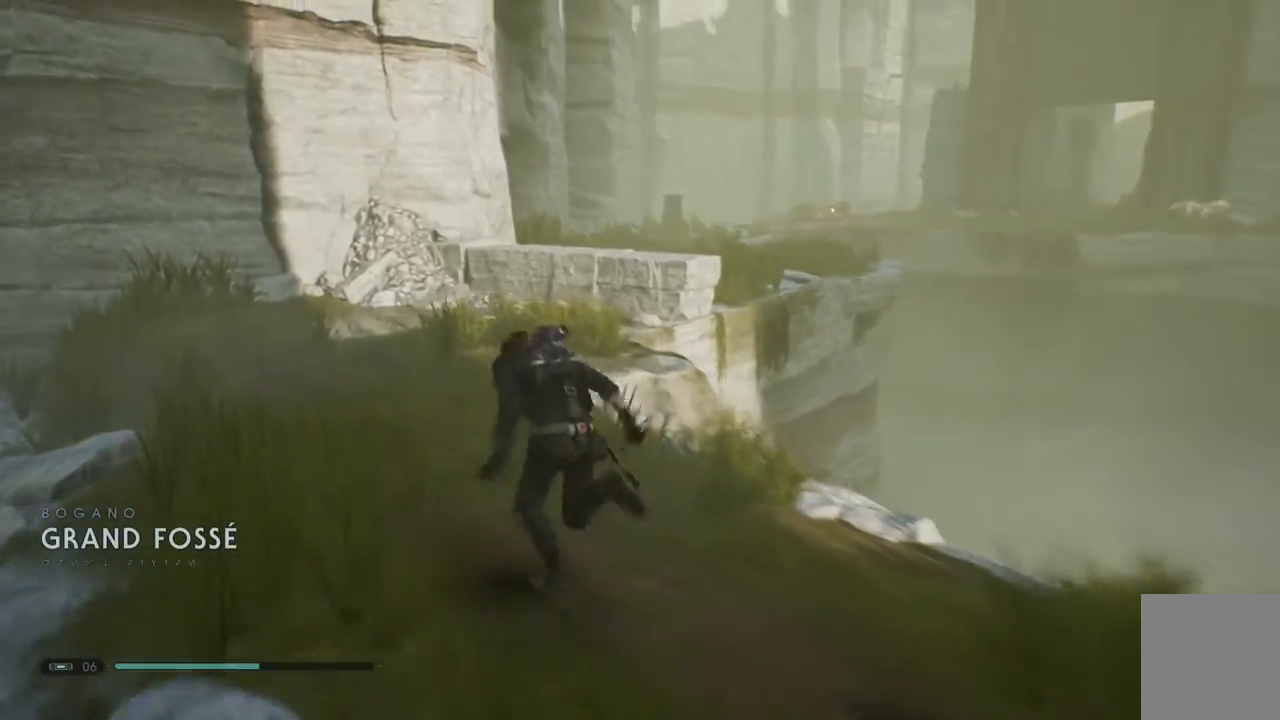
{"buttons": [], "left_stick": "up-left", "right_stick": "right", "events": [[350, "left_stick", "up-left"]]}